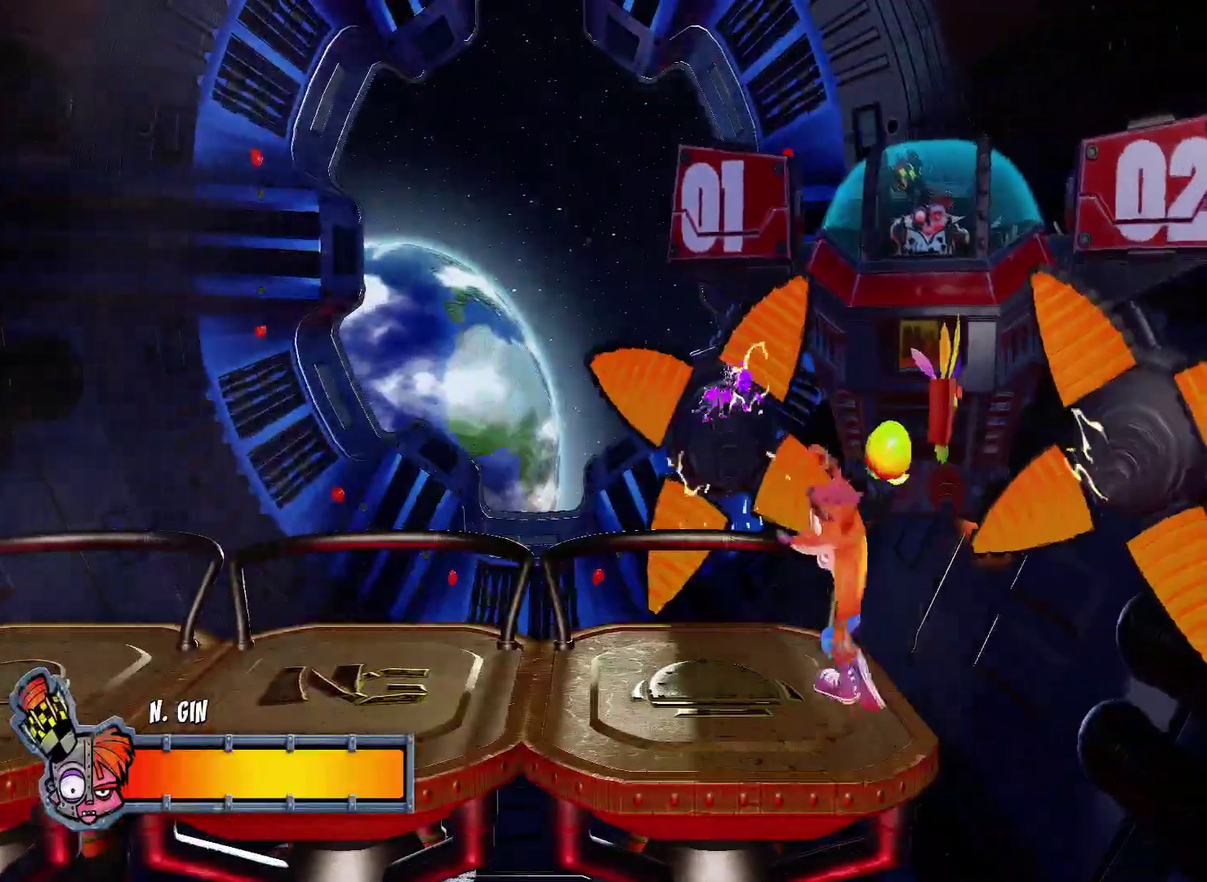
Gameplay with a controller (PlayStation layout); each line is a JSON object with the inputs held at the frame after it. "events" lists button and stick changes between this image and that frame as [ms after this image, input, new state], when the widget could be followed in between.
{"buttons": ["SQUARE"], "left_stick": "right", "right_stick": "center"}
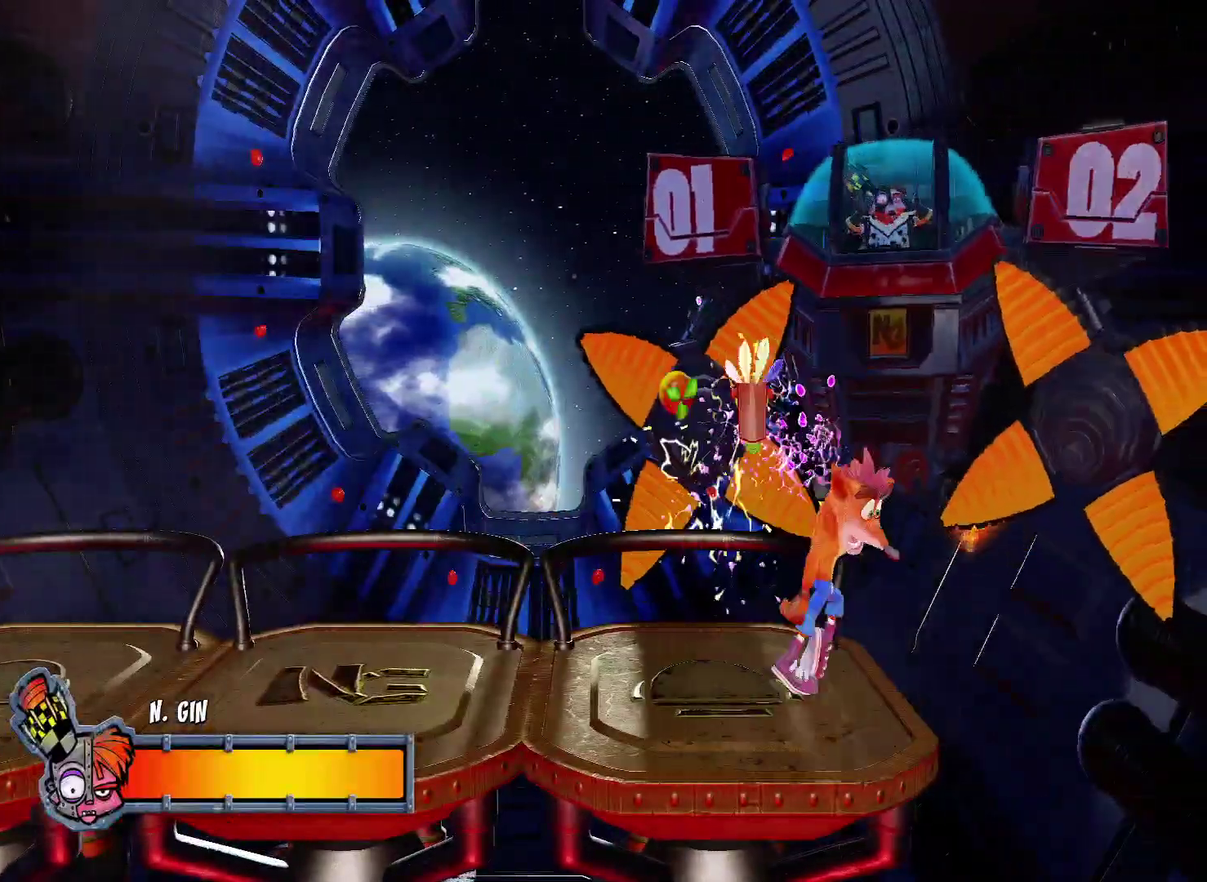
{"buttons": ["SQUARE"], "left_stick": "up-left", "right_stick": "center", "events": [[50, "SQUARE", "up"], [83, "left_stick", "up-right"], [117, "SQUARE", "down"], [150, "left_stick", "center"], [200, "SQUARE", "up"], [250, "left_stick", "right"], [300, "SQUARE", "down"], [383, "SQUARE", "up"], [417, "left_stick", "up-right"], [467, "SQUARE", "down"], [500, "left_stick", "up-left"]]}
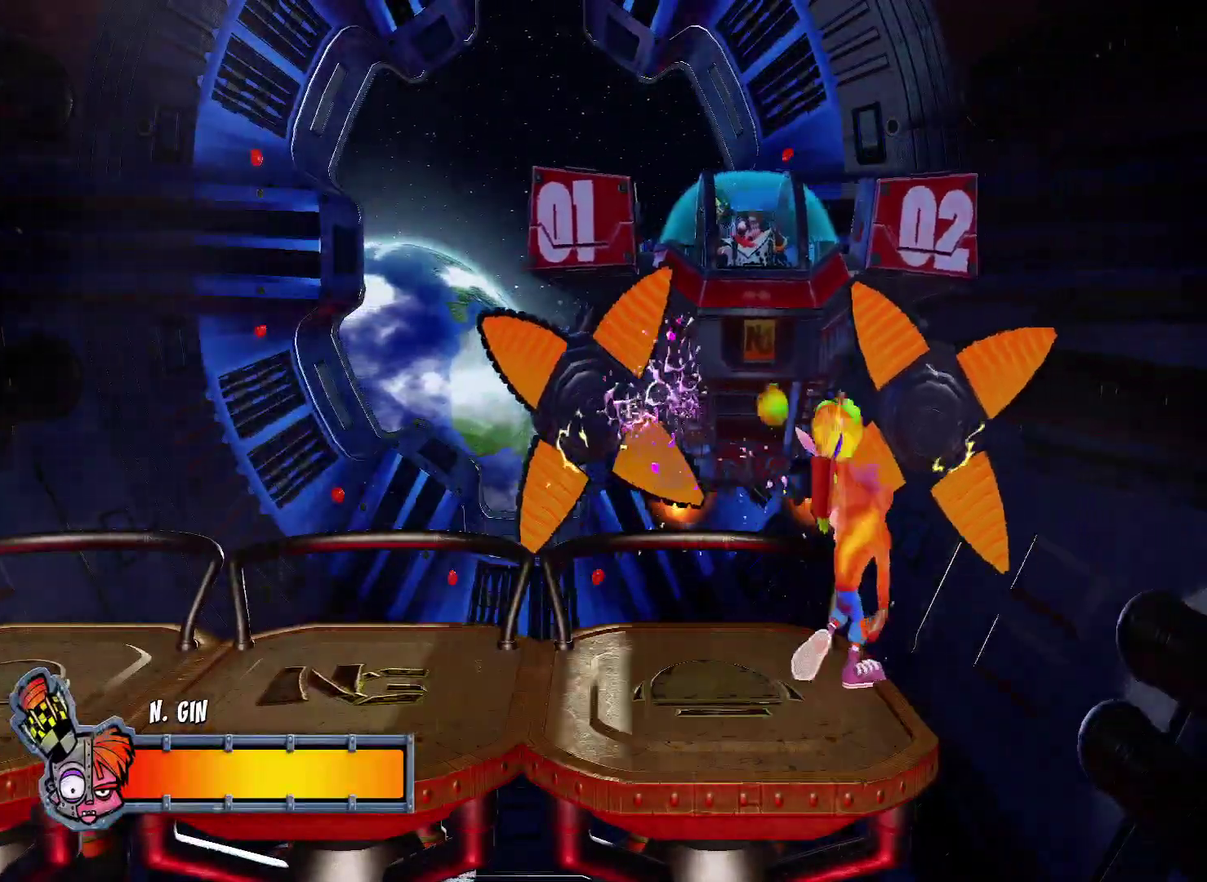
{"buttons": ["SQUARE"], "left_stick": "left", "right_stick": "center", "events": [[50, "SQUARE", "up"], [133, "SQUARE", "down"], [150, "left_stick", "left"], [217, "SQUARE", "up"], [283, "SQUARE", "down"], [367, "SQUARE", "up"], [450, "SQUARE", "down"]]}
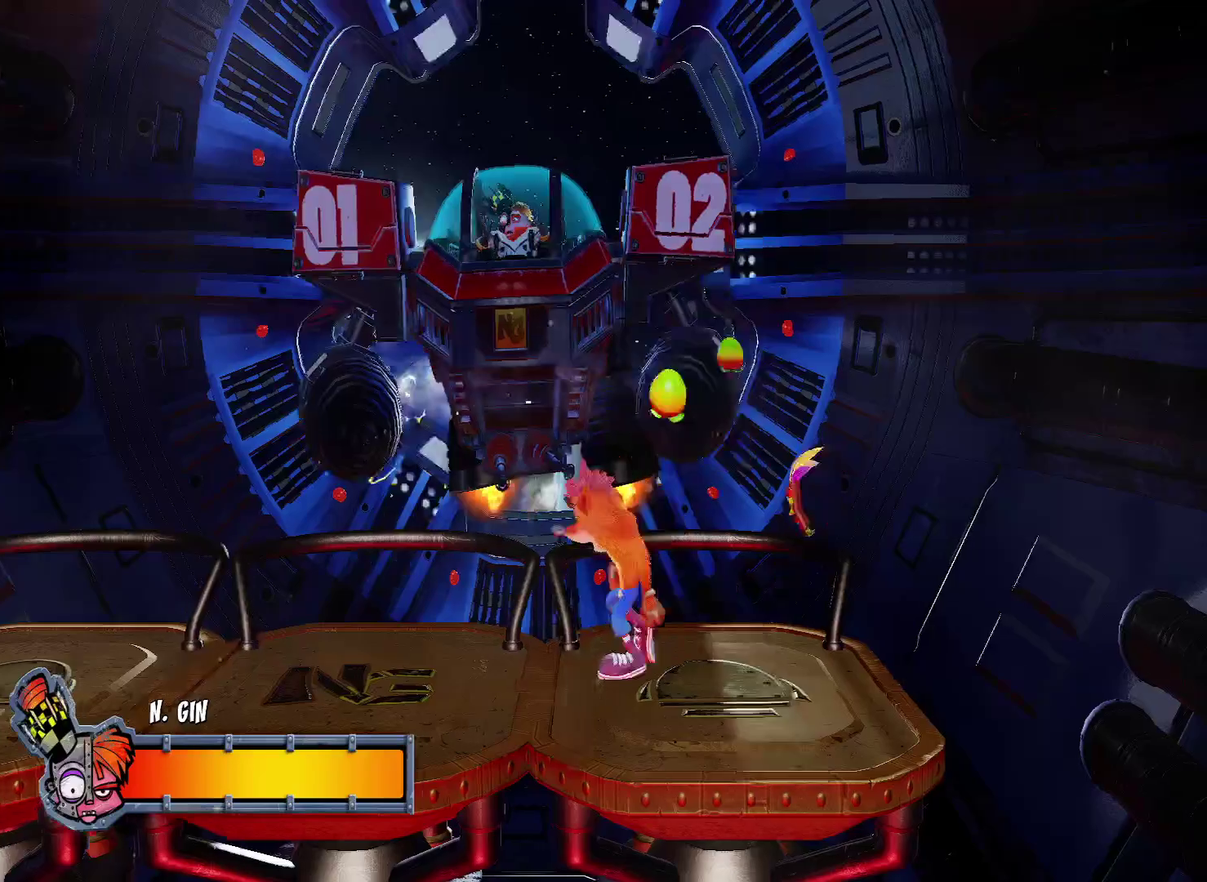
{"buttons": ["SQUARE"], "left_stick": "center", "right_stick": "center", "events": [[17, "SQUARE", "up"], [133, "SQUARE", "down"], [233, "SQUARE", "up"], [300, "SQUARE", "down"], [383, "SQUARE", "up"], [467, "SQUARE", "down"], [467, "left_stick", "center"]]}
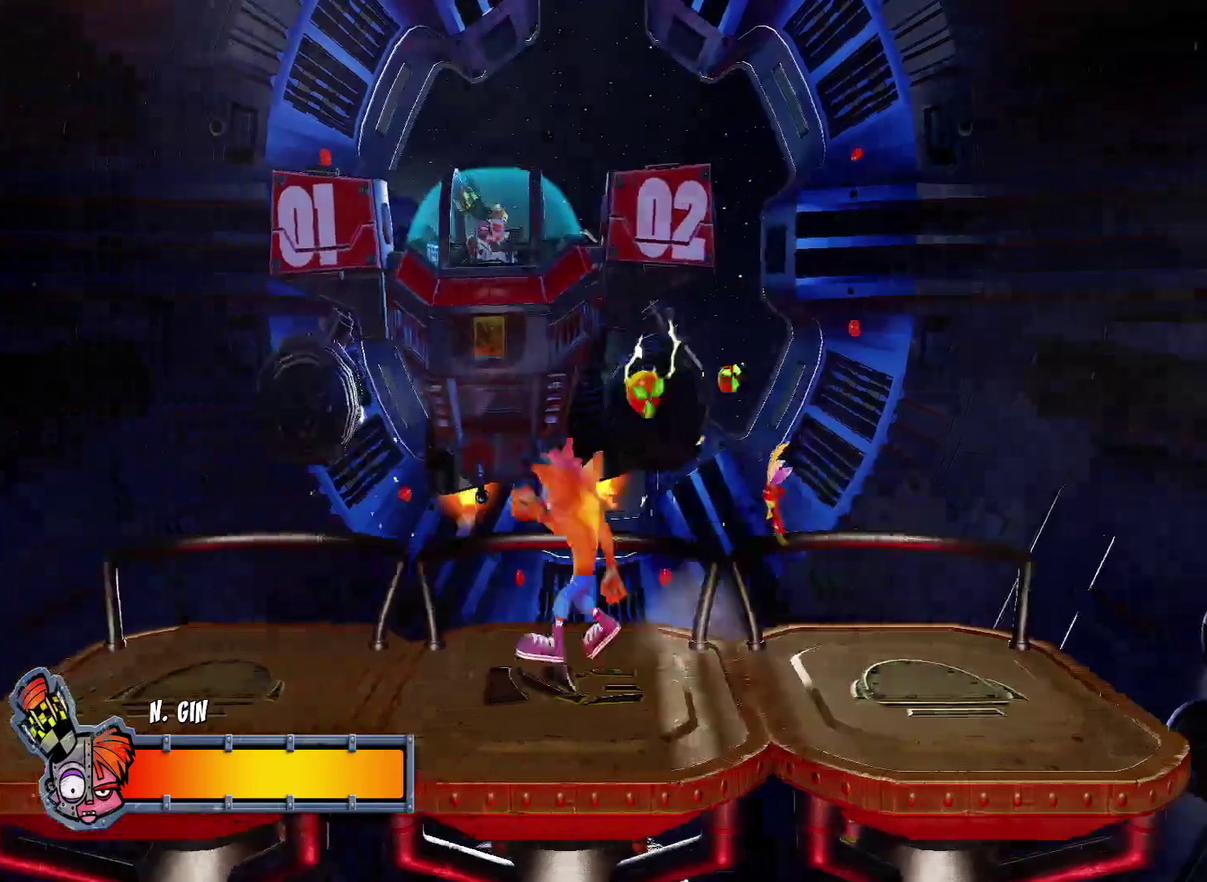
{"buttons": ["SQUARE"], "left_stick": "center", "right_stick": "center", "events": [[50, "SQUARE", "up"], [100, "SQUARE", "down"], [200, "SQUARE", "up"], [283, "SQUARE", "down"], [350, "SQUARE", "up"], [450, "SQUARE", "down"]]}
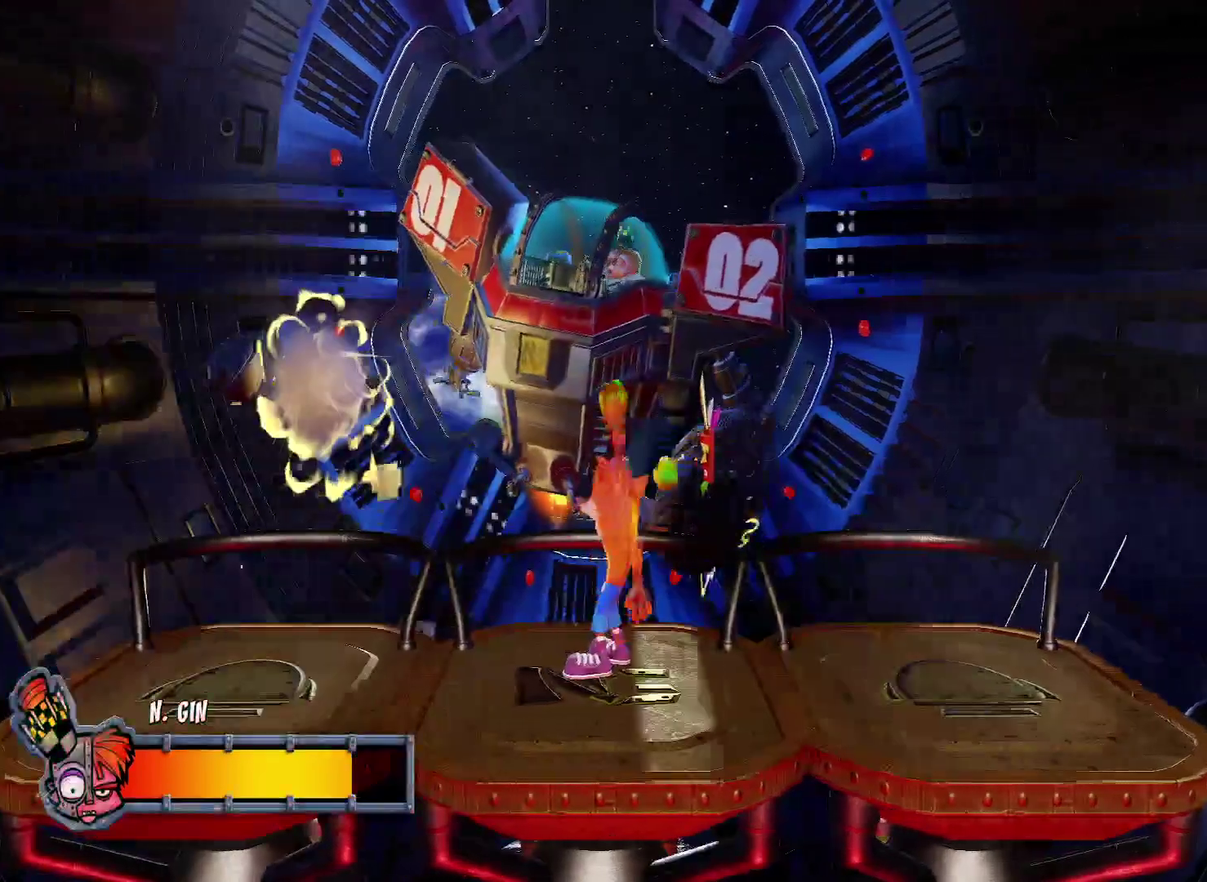
{"buttons": ["SQUARE"], "left_stick": "center", "right_stick": "center", "events": [[67, "SQUARE", "up"], [150, "SQUARE", "down"], [250, "SQUARE", "up"], [317, "SQUARE", "down"], [433, "SQUARE", "up"], [500, "SQUARE", "down"]]}
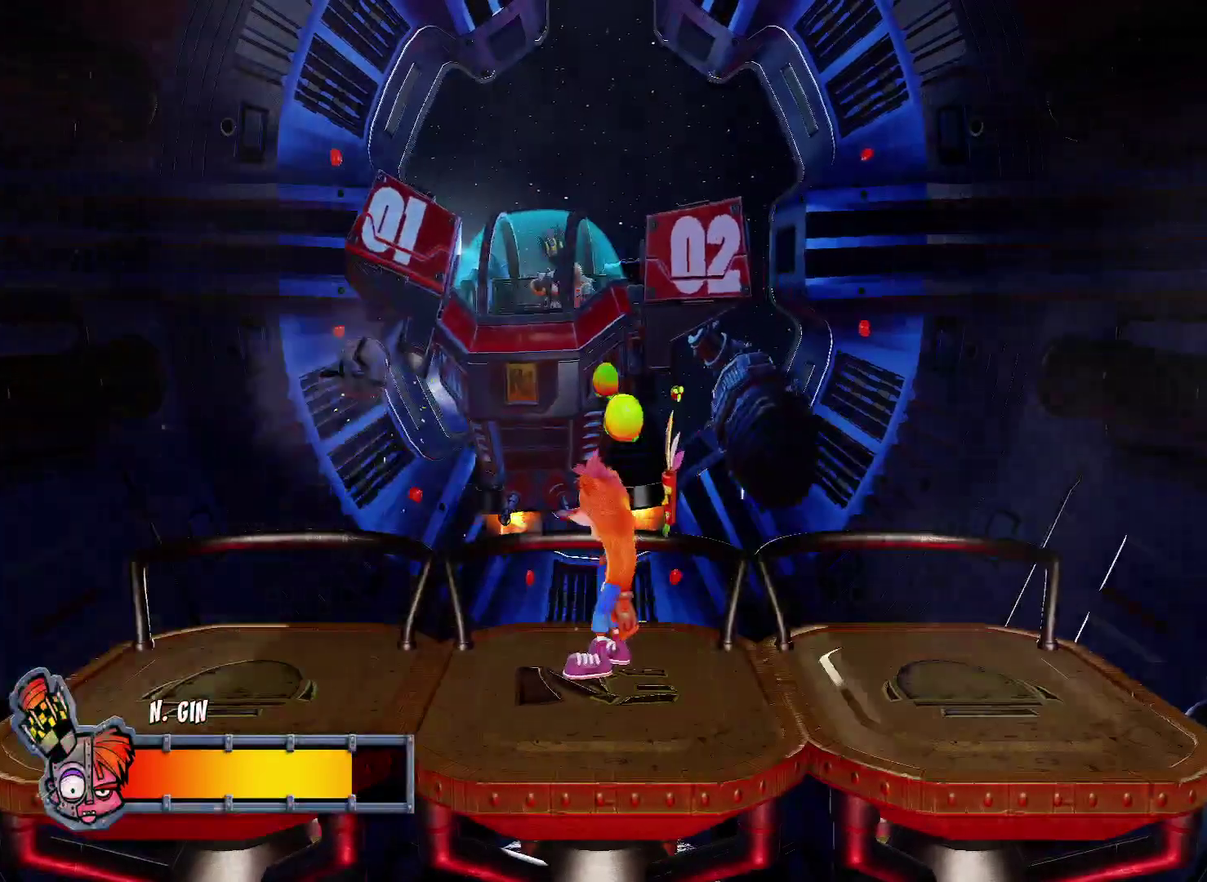
{"buttons": [], "left_stick": "center", "right_stick": "center", "events": [[133, "SQUARE", "up"], [200, "SQUARE", "down"], [300, "SQUARE", "up"], [367, "SQUARE", "down"], [433, "SQUARE", "up"]]}
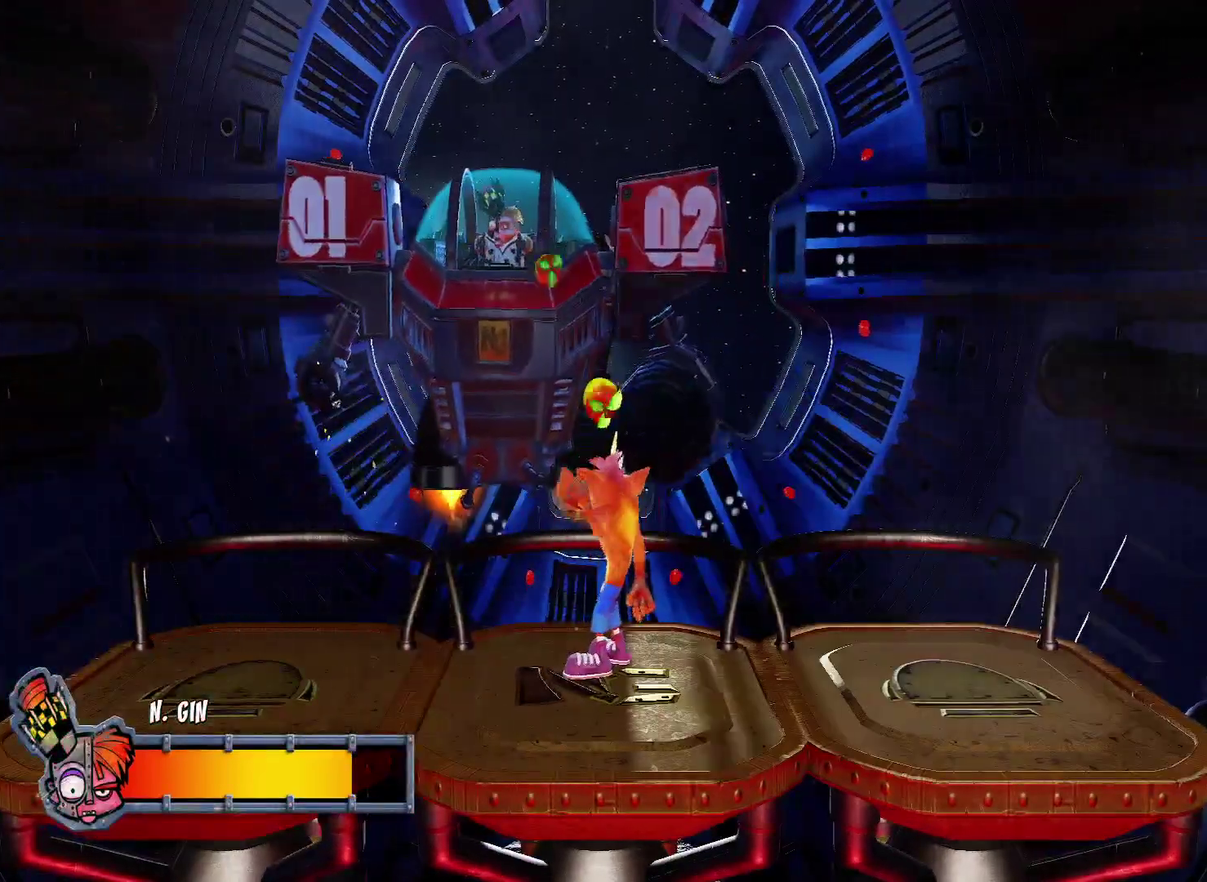
{"buttons": ["SQUARE"], "left_stick": "center", "right_stick": "center", "events": [[33, "SQUARE", "down"], [117, "SQUARE", "up"], [117, "left_stick", "right"], [183, "SQUARE", "down"], [200, "left_stick", "down-right"], [283, "SQUARE", "up"], [367, "SQUARE", "down"], [450, "left_stick", "center"]]}
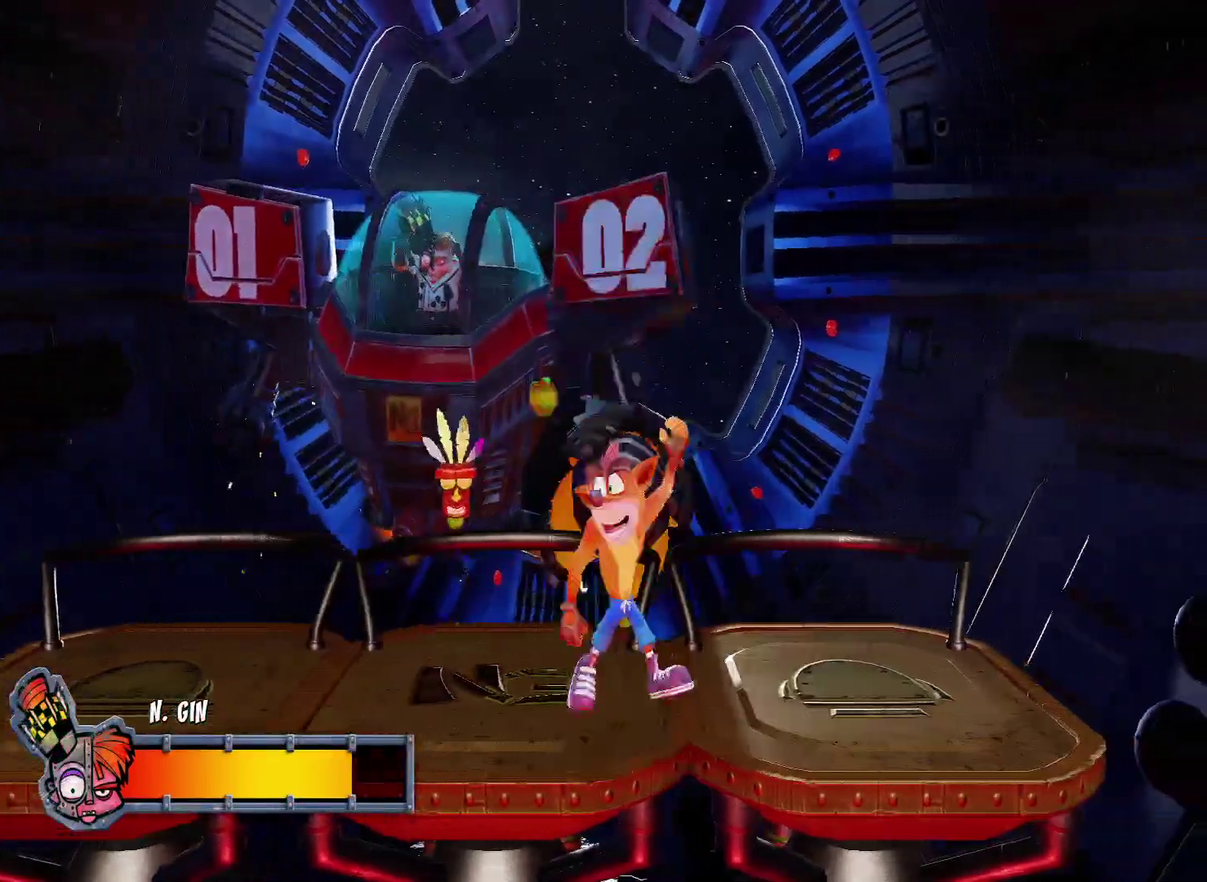
{"buttons": ["SQUARE"], "left_stick": "center", "right_stick": "center", "events": [[83, "SQUARE", "up"], [167, "SQUARE", "down"], [217, "SQUARE", "up"], [333, "SQUARE", "down"], [400, "SQUARE", "up"], [500, "SQUARE", "down"]]}
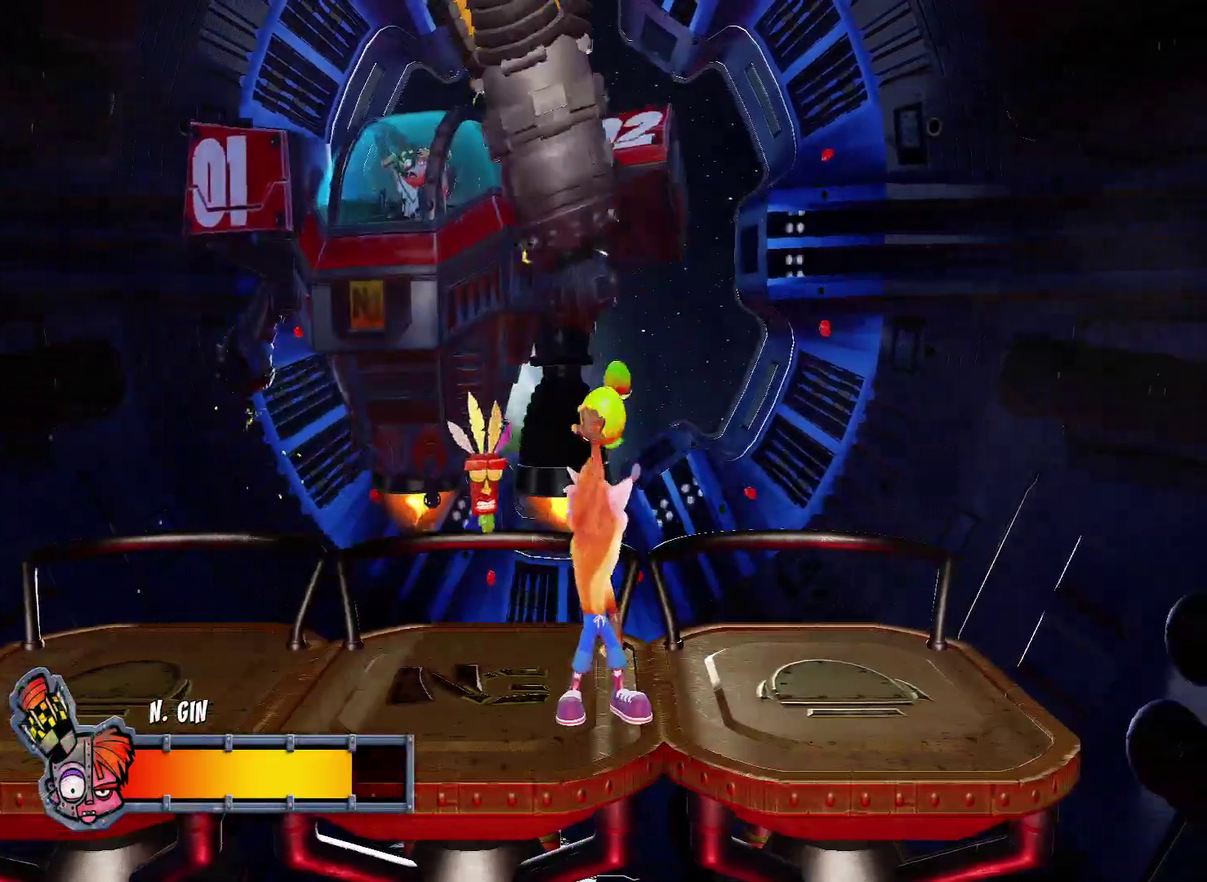
{"buttons": ["SQUARE"], "left_stick": "center", "right_stick": "center", "events": [[50, "SQUARE", "up"], [150, "SQUARE", "down"], [233, "SQUARE", "up"], [333, "SQUARE", "down"], [400, "SQUARE", "up"], [483, "SQUARE", "down"]]}
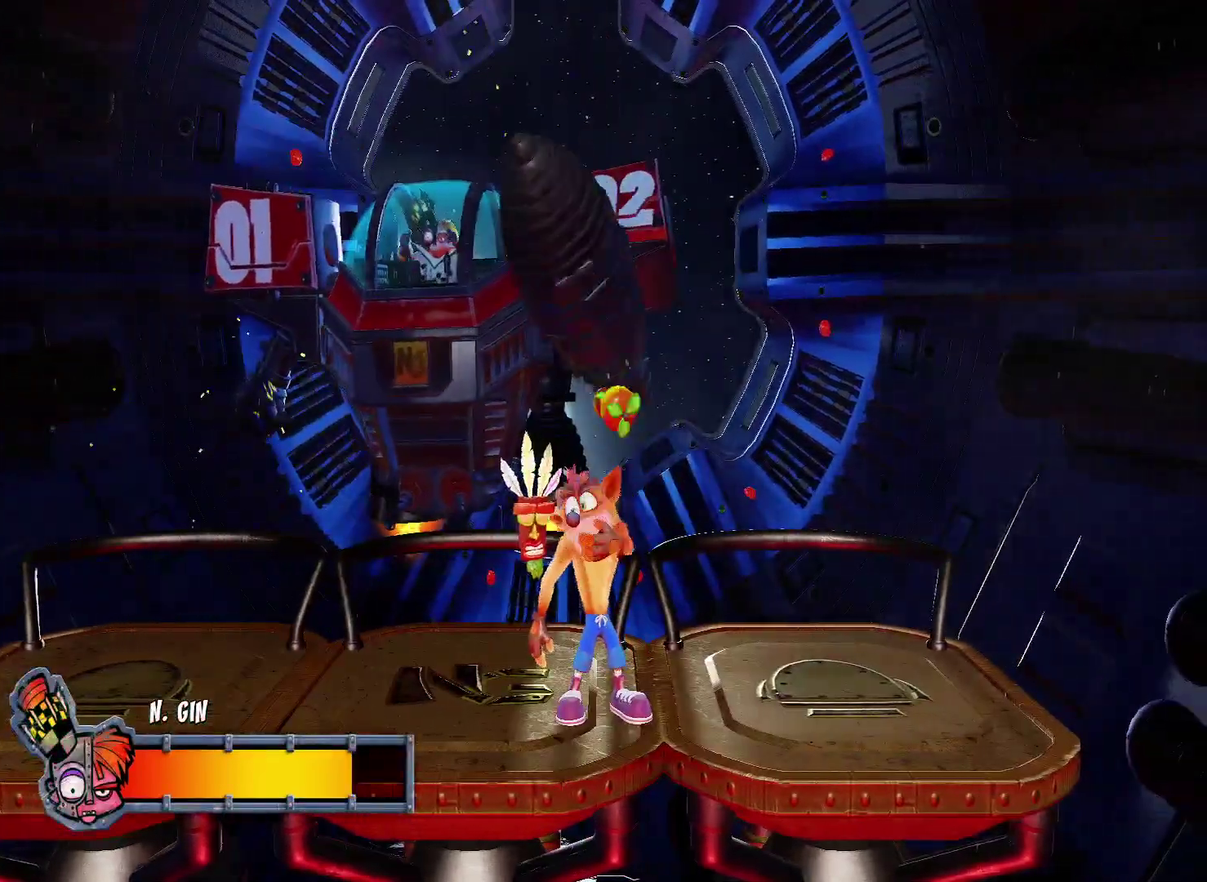
{"buttons": ["SQUARE"], "left_stick": "left", "right_stick": "center", "events": [[33, "SQUARE", "up"], [117, "left_stick", "left"], [133, "SQUARE", "down"], [200, "SQUARE", "up"], [300, "SQUARE", "down"], [350, "SQUARE", "up"], [450, "SQUARE", "down"]]}
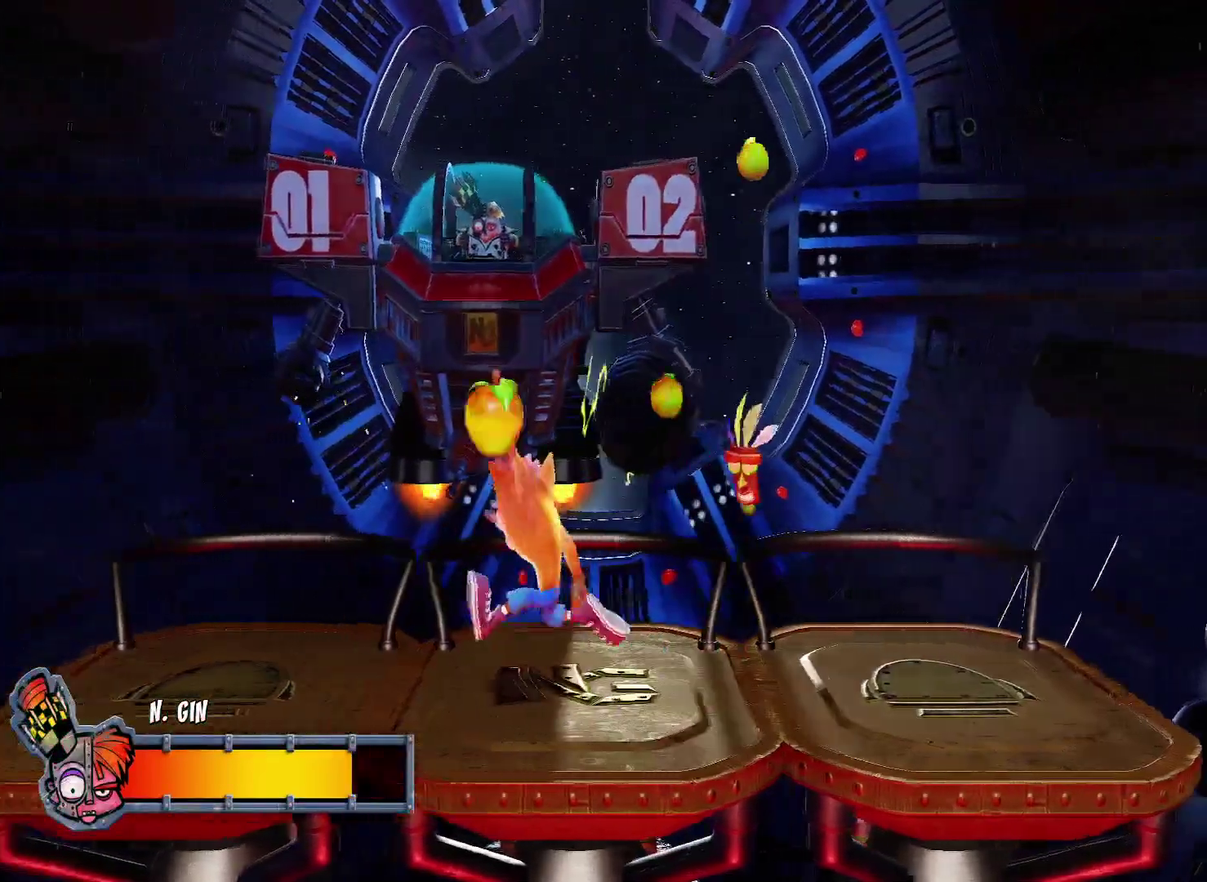
{"buttons": ["SQUARE"], "left_stick": "left", "right_stick": "center", "events": [[50, "SQUARE", "up"], [133, "SQUARE", "down"], [217, "SQUARE", "up"], [300, "SQUARE", "down"], [383, "SQUARE", "up"], [433, "SQUARE", "down"]]}
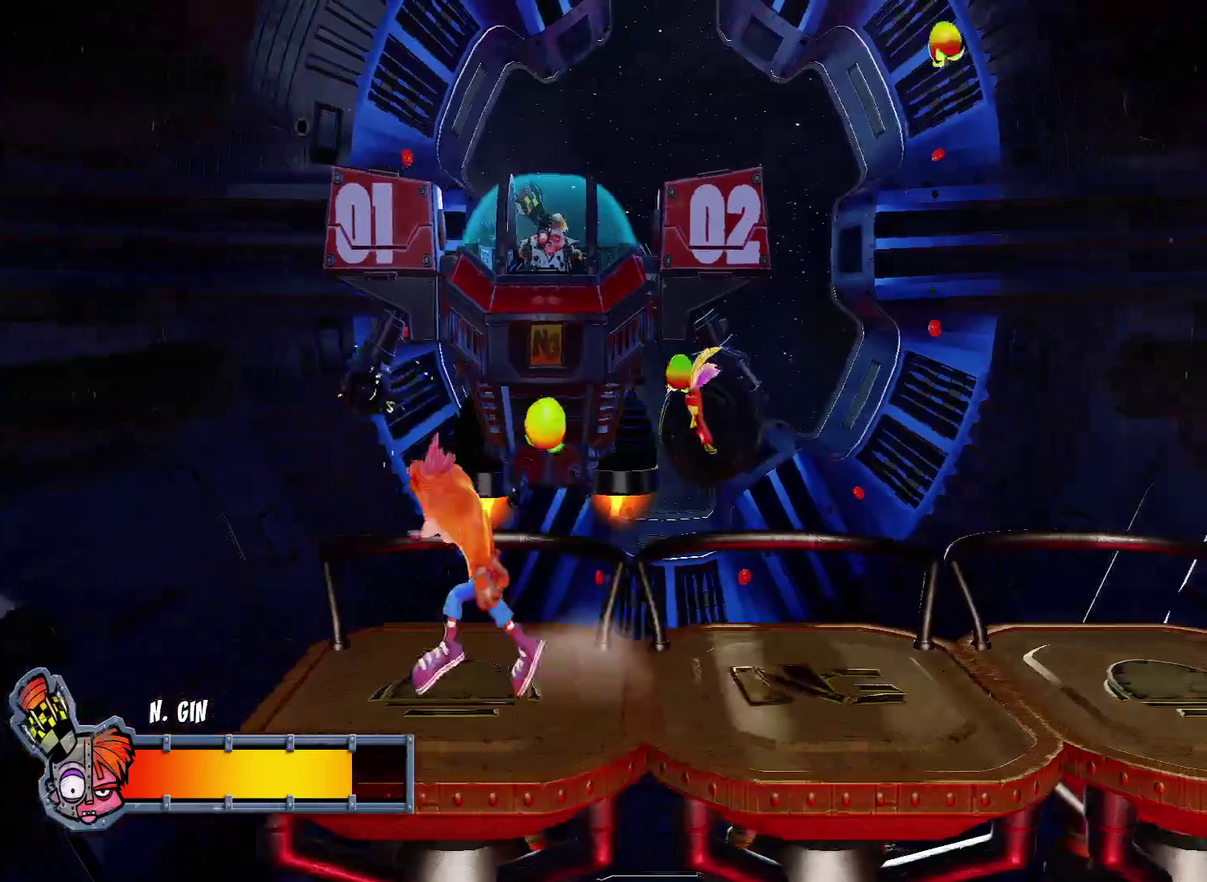
{"buttons": [], "left_stick": "center", "right_stick": "center", "events": [[17, "SQUARE", "up"], [33, "left_stick", "up-left"], [117, "SQUARE", "down"], [183, "SQUARE", "up"], [183, "left_stick", "center"], [250, "SQUARE", "down"], [317, "left_stick", "up-left"], [333, "SQUARE", "up"], [433, "SQUARE", "down"], [483, "SQUARE", "up"], [483, "left_stick", "center"]]}
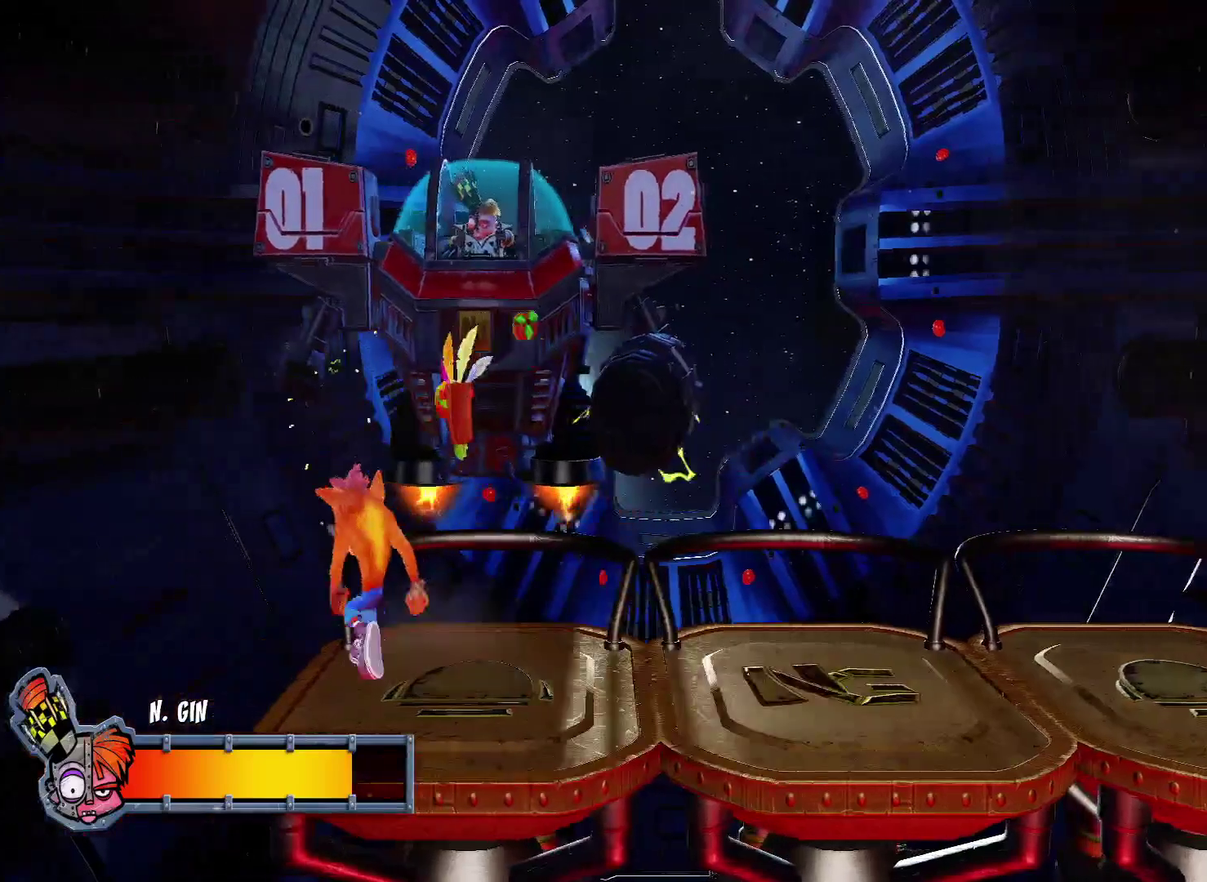
{"buttons": [], "left_stick": "center", "right_stick": "center", "events": [[83, "SQUARE", "down"], [167, "SQUARE", "up"], [233, "left_stick", "up-left"], [250, "SQUARE", "down"], [283, "left_stick", "left"], [333, "SQUARE", "up"], [383, "left_stick", "center"], [417, "SQUARE", "down"], [500, "SQUARE", "up"]]}
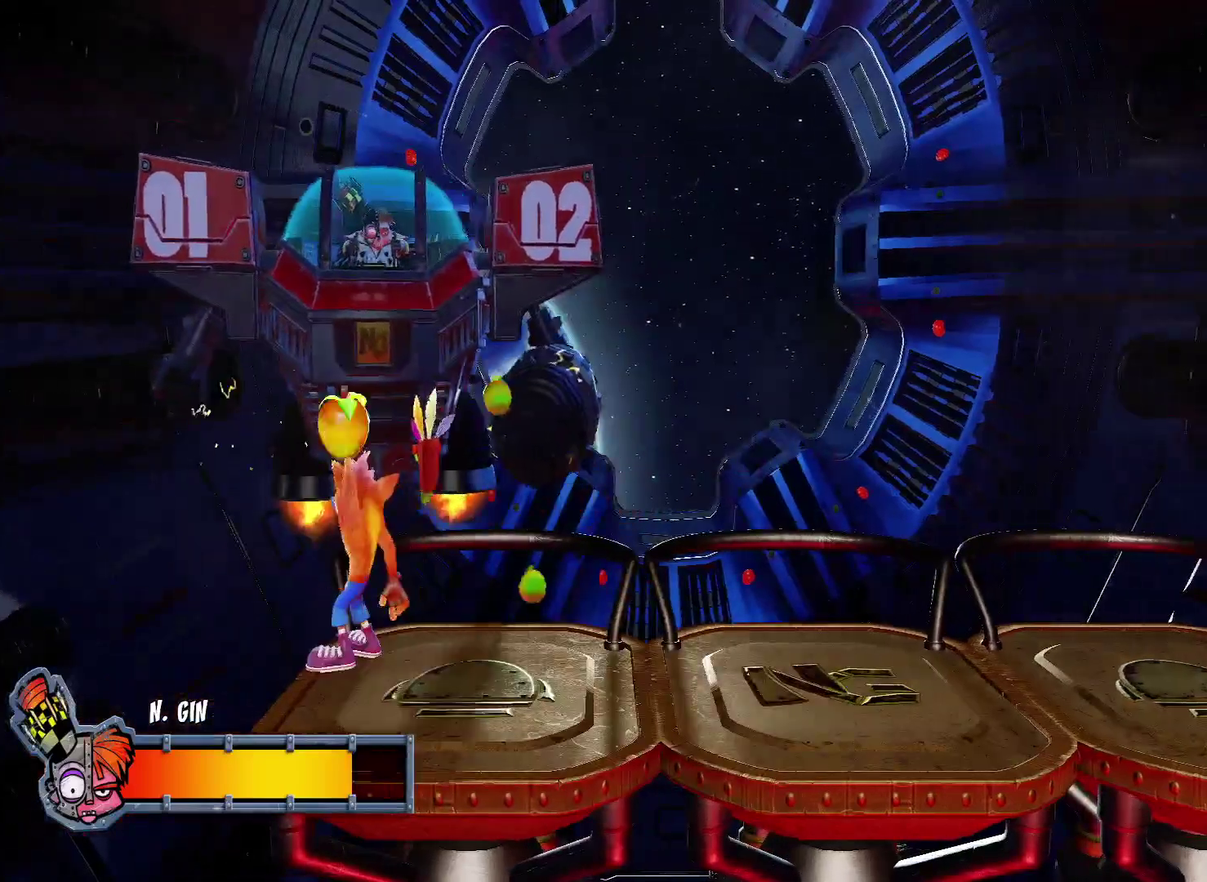
{"buttons": [], "left_stick": "left", "right_stick": "center", "events": [[67, "SQUARE", "down"], [83, "left_stick", "left"], [133, "SQUARE", "up"], [133, "left_stick", "up-left"], [250, "SQUARE", "down"], [283, "left_stick", "center"], [317, "SQUARE", "up"], [383, "SQUARE", "down"], [467, "SQUARE", "up"], [483, "left_stick", "left"]]}
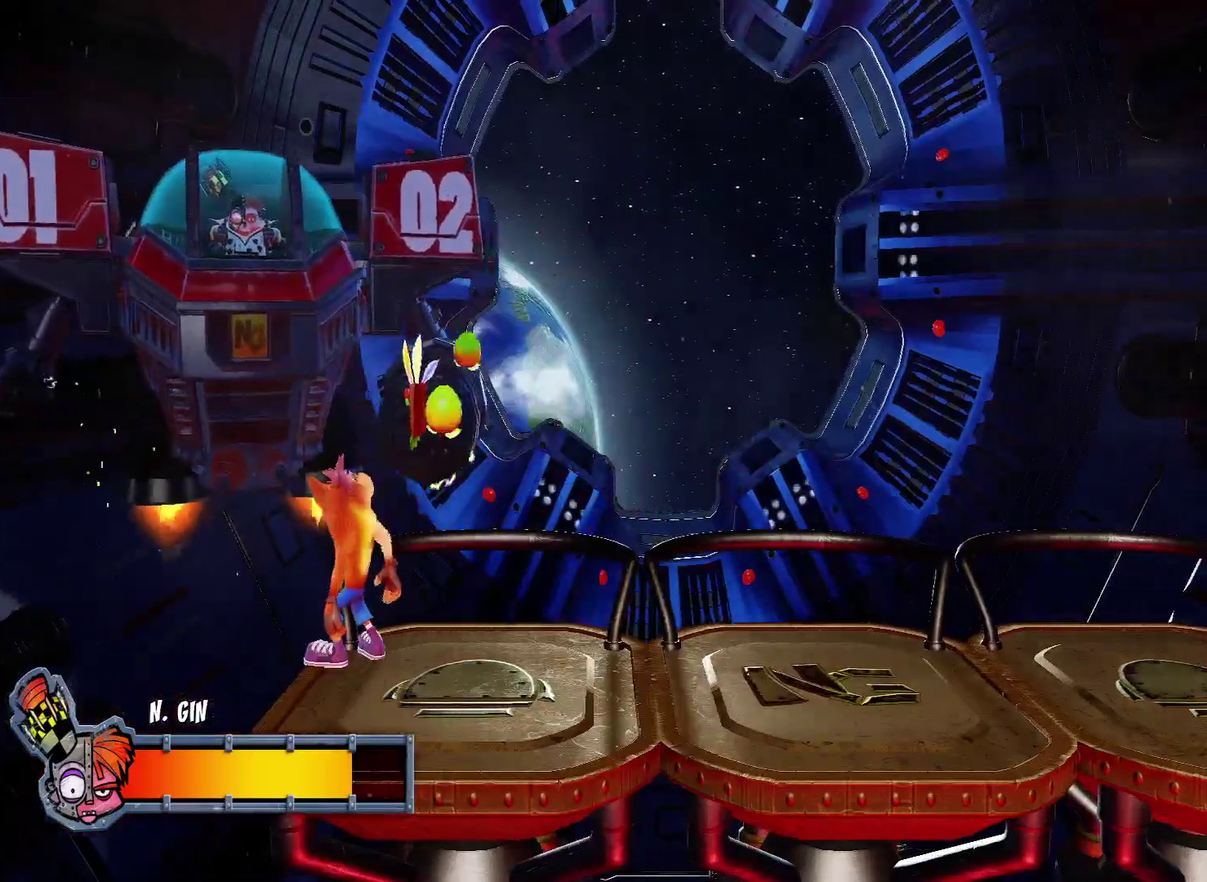
{"buttons": [], "left_stick": "up-left", "right_stick": "center", "events": [[33, "left_stick", "up-left"], [67, "SQUARE", "down"], [133, "SQUARE", "up"], [167, "left_stick", "center"], [233, "SQUARE", "down"], [283, "SQUARE", "up"], [383, "SQUARE", "down"], [467, "SQUARE", "up"], [500, "left_stick", "up-left"]]}
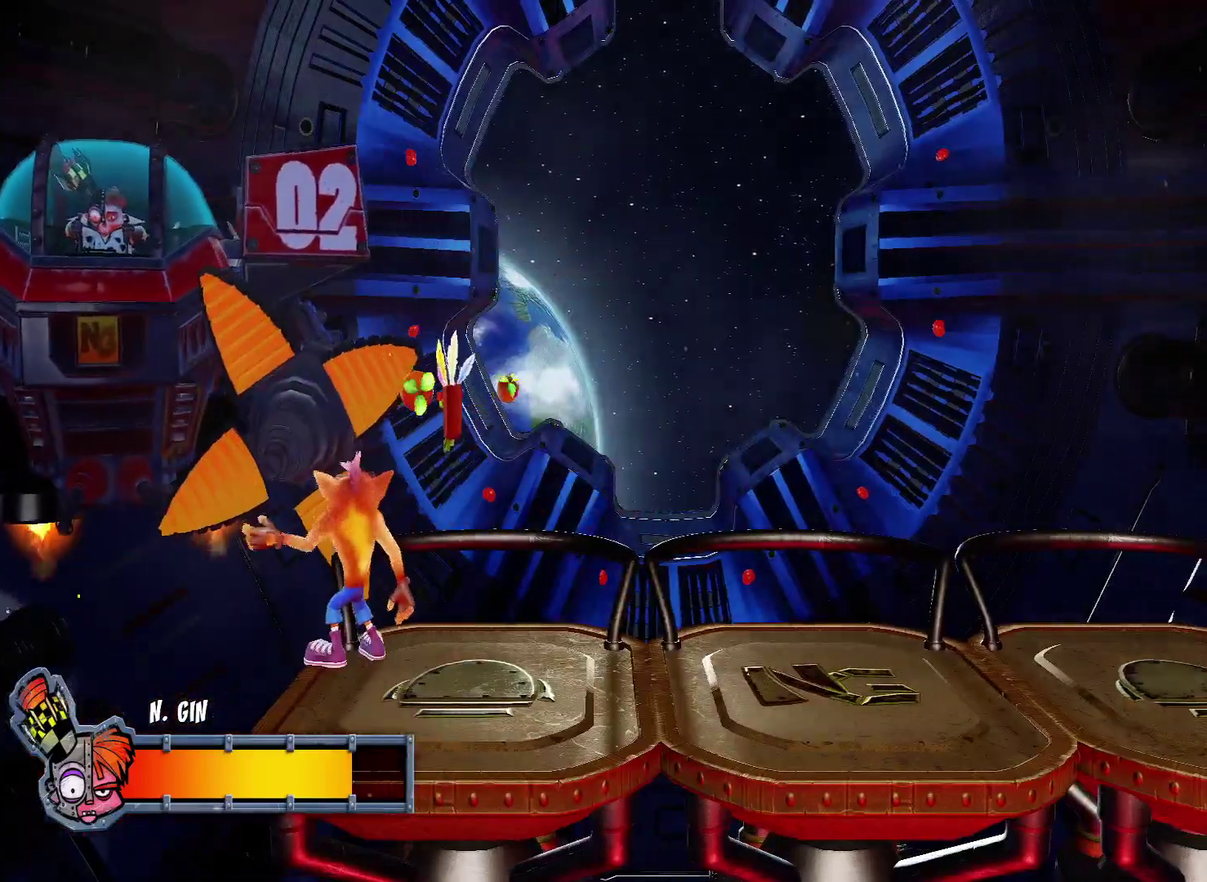
{"buttons": [], "left_stick": "center", "right_stick": "center", "events": [[67, "SQUARE", "down"], [183, "SQUARE", "up"], [183, "left_stick", "center"], [233, "SQUARE", "down"], [333, "SQUARE", "up"], [417, "SQUARE", "down"], [500, "SQUARE", "up"]]}